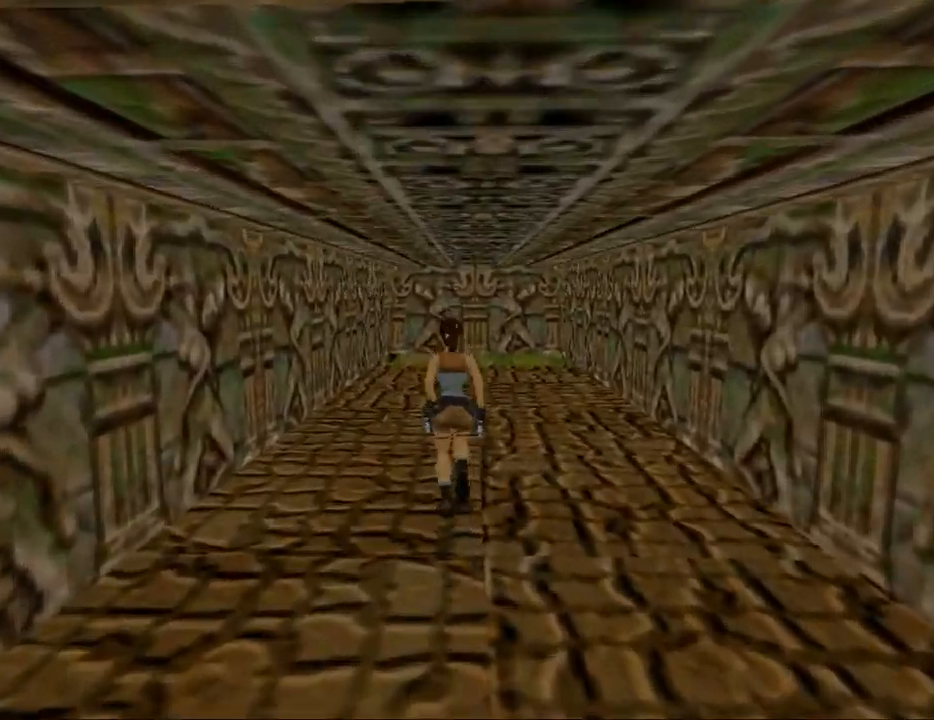
Gameplay with keyboard; each line is a JSON object with the keys held at the frame after it. "events" lists presses ("down") and releases ("up") of "0", "1", "2", "3", "4", "5", "6", "7", "8", "9", "act", "crouch", "dash", "down", "flare", "gun", "inv", "jump", "left", "look", "right", "roll", "sl", "sr", "up" and "walk" between this image and that frame as [ms after this image, input, new state], when the widget could be followed in between. No other keys are recorded. Mouse input is not recorded. Key names are as the overlay labels them; some are game actions (e.g. jump) rather than physical keys. Not read: other_keys.
{"keys": [], "events": [[300, "jump", "up"], [334, "up", "up"]]}
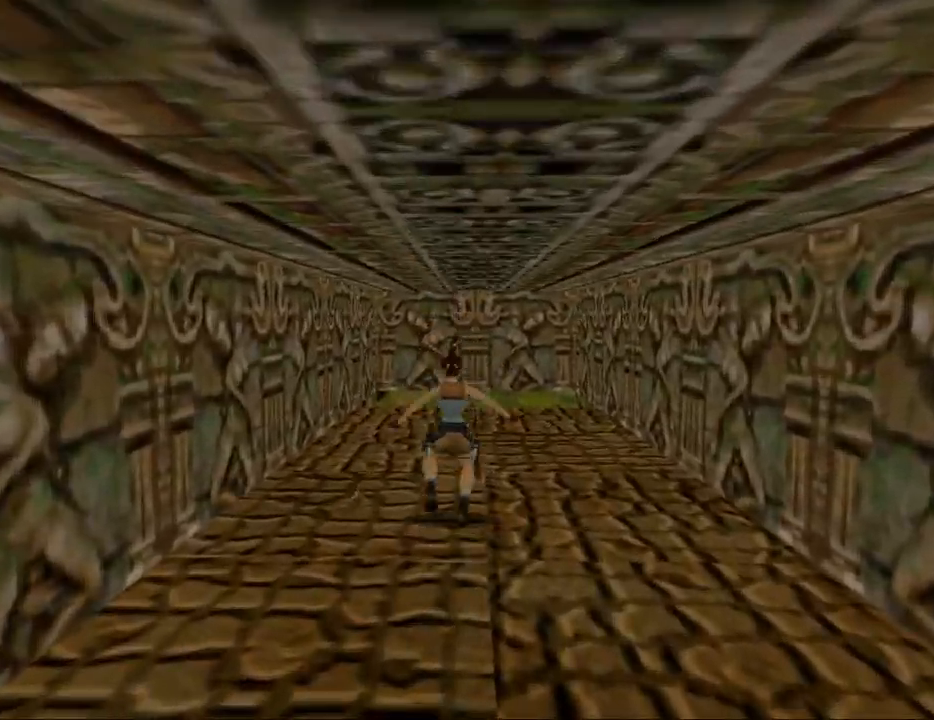
{"keys": [], "events": []}
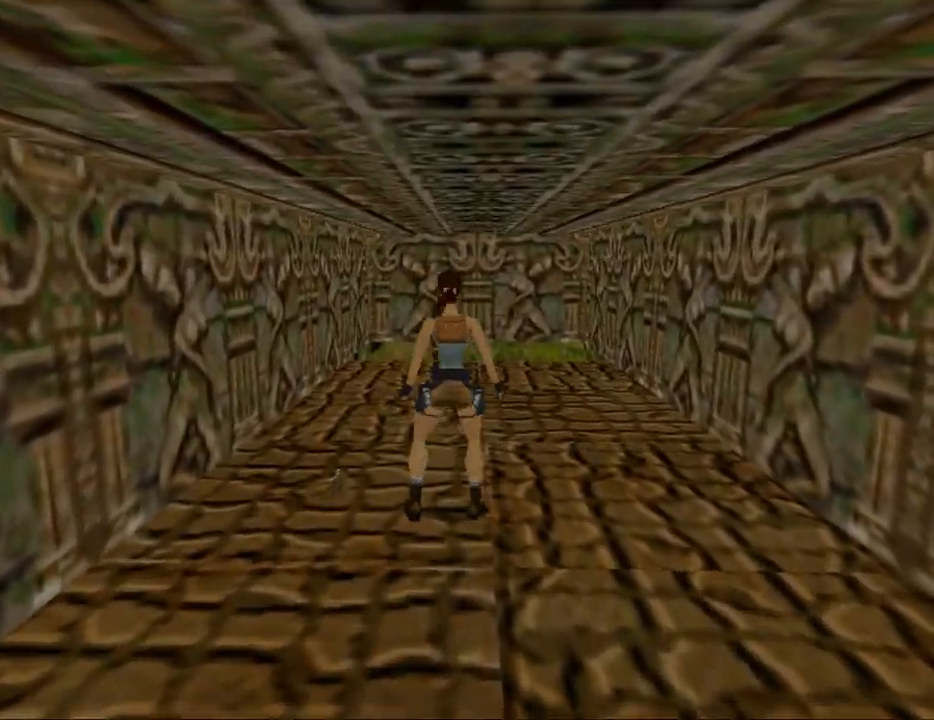
{"keys": ["left"], "events": [[467, "left", "down"]]}
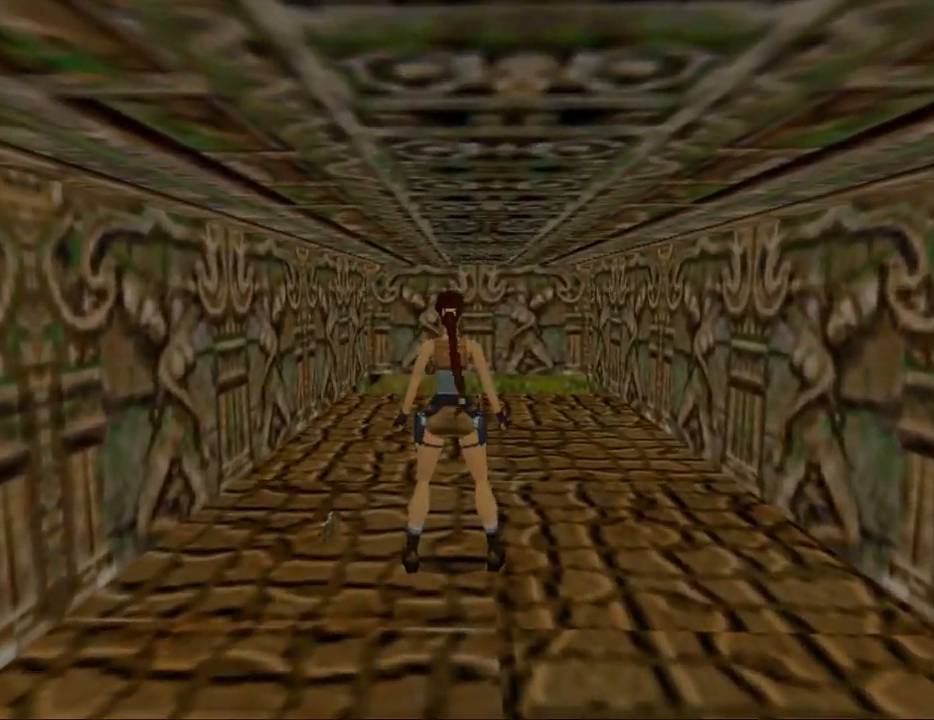
{"keys": ["left"], "events": [[134, "gun", "down"], [500, "gun", "up"]]}
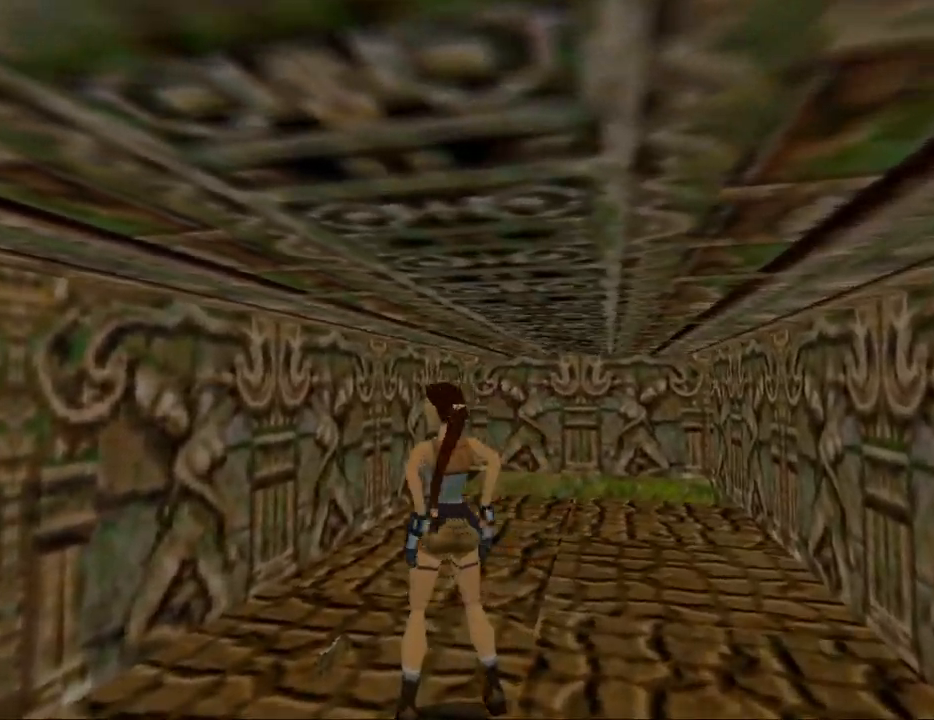
{"keys": ["left"], "events": []}
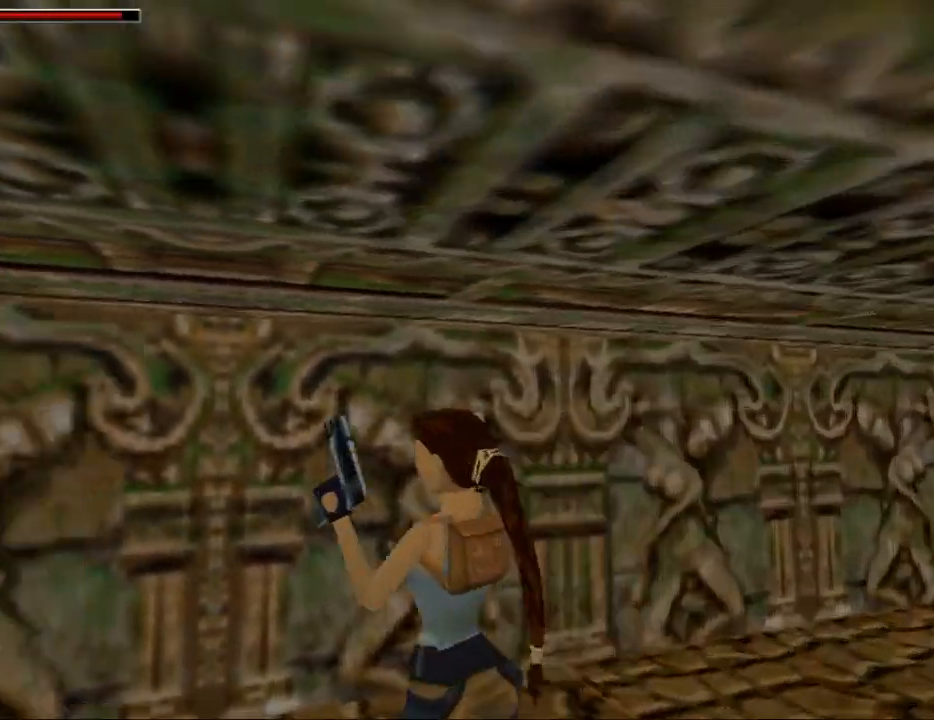
{"keys": [], "events": [[267, "left", "up"]]}
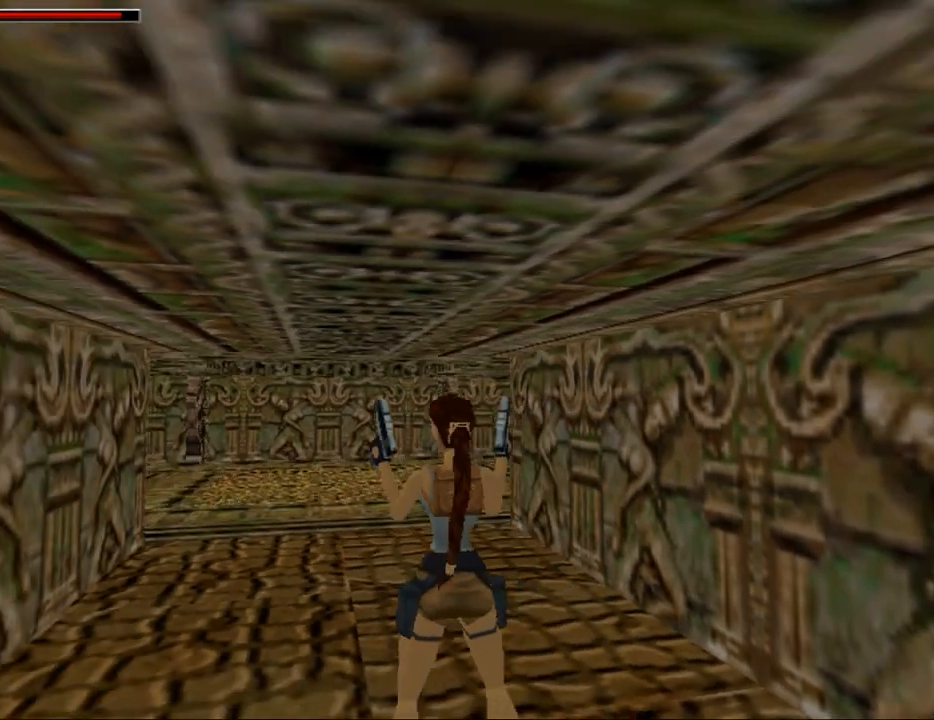
{"keys": [], "events": []}
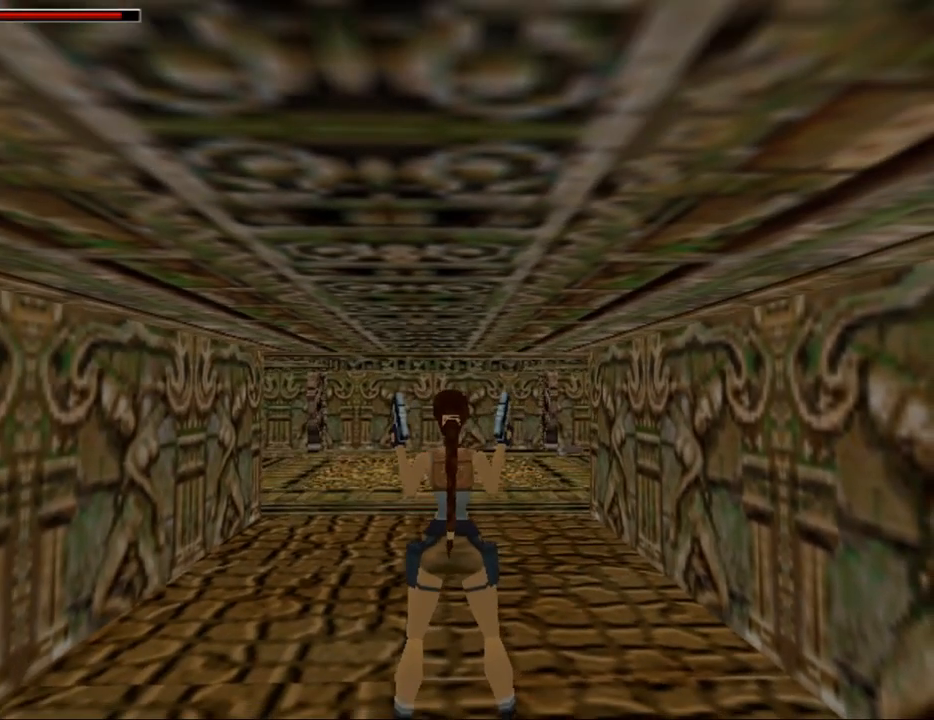
{"keys": [], "events": []}
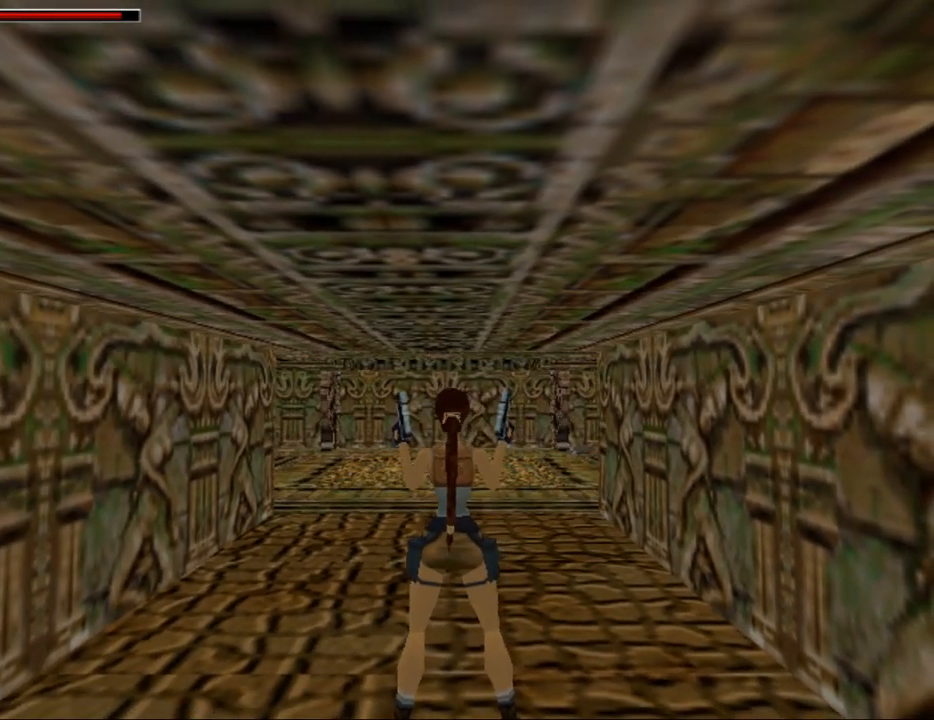
{"keys": [], "events": []}
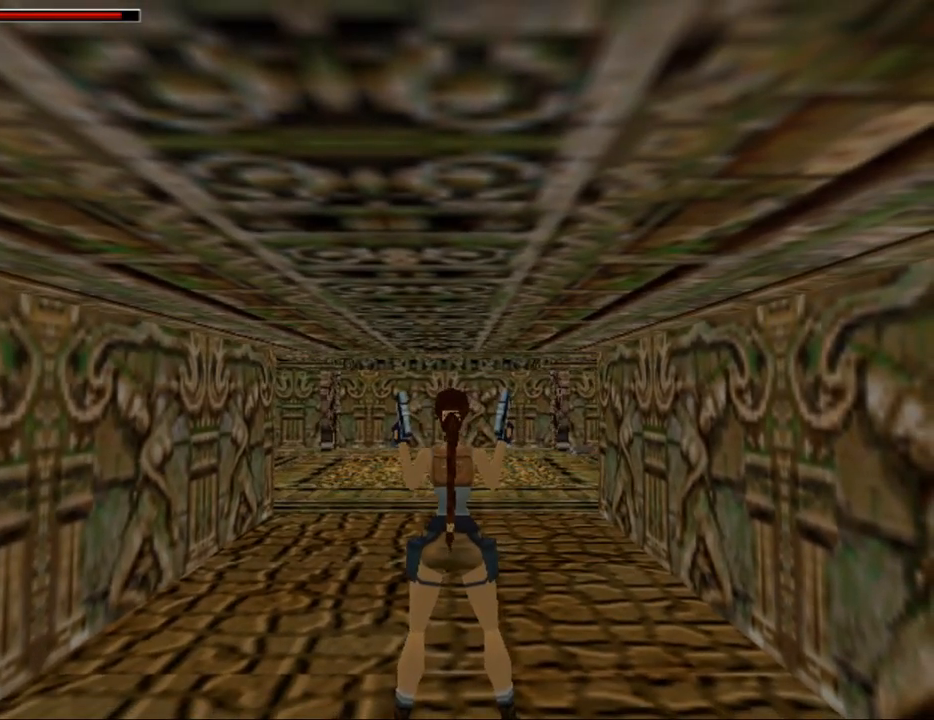
{"keys": [], "events": []}
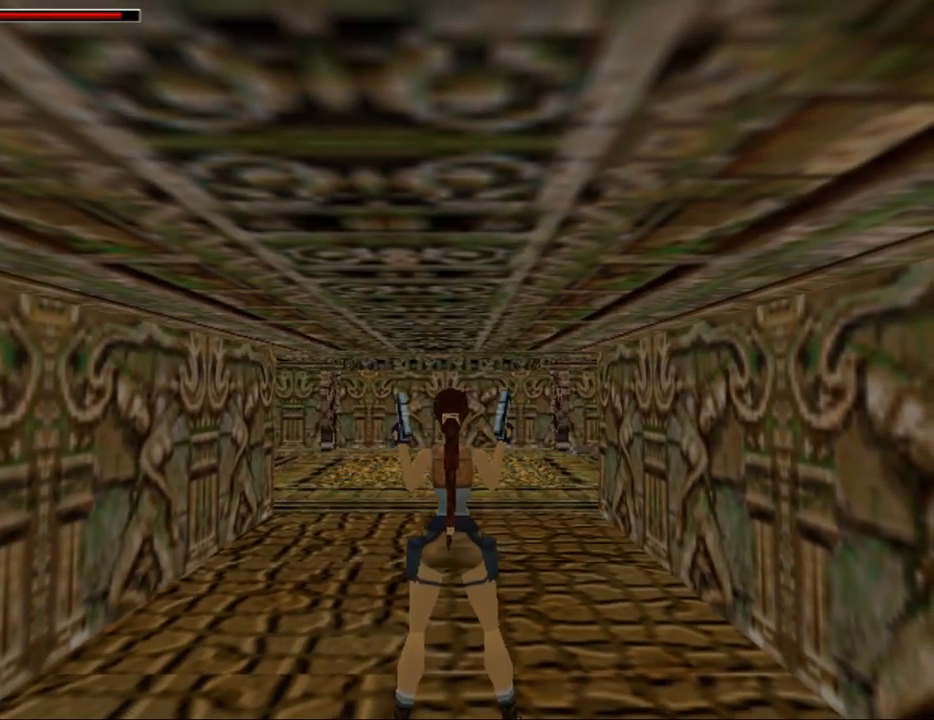
{"keys": [], "events": []}
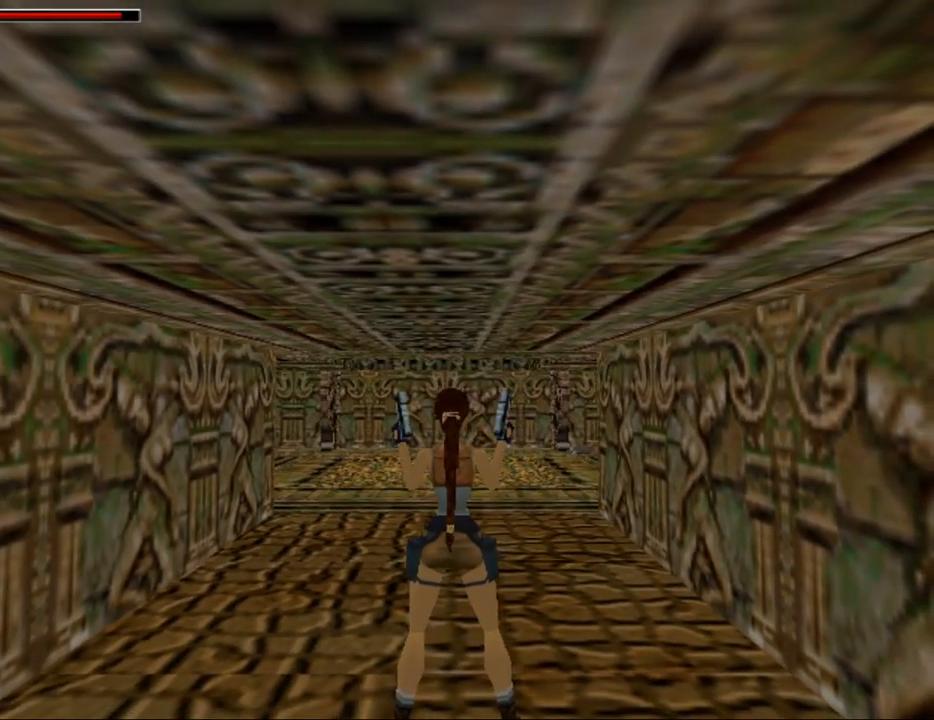
{"keys": [], "events": []}
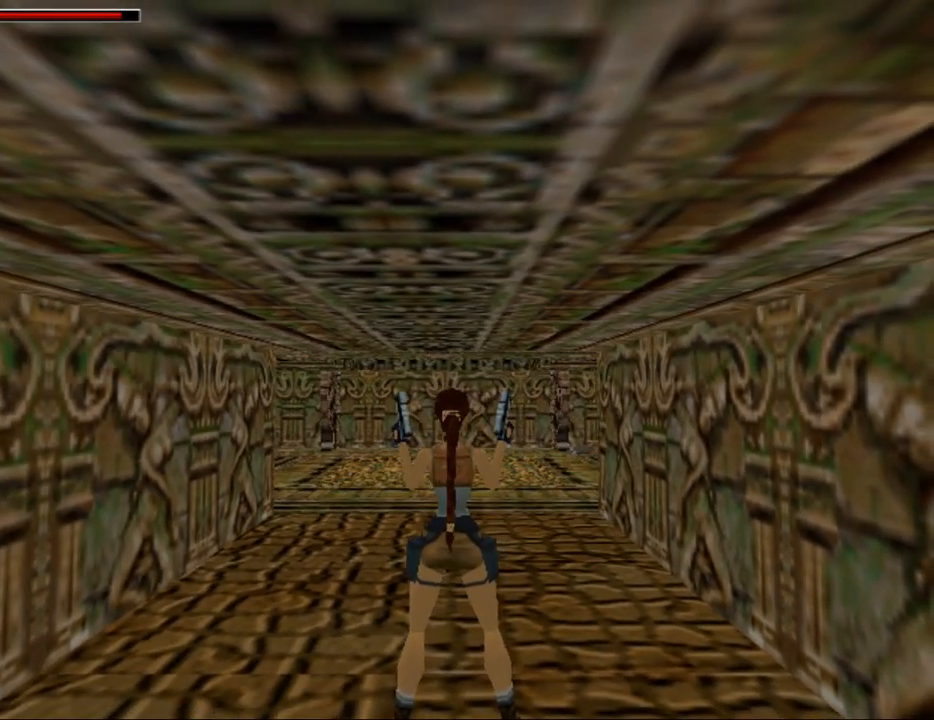
{"keys": ["up"], "events": [[167, "up", "down"], [300, "gun", "down"], [434, "gun", "up"]]}
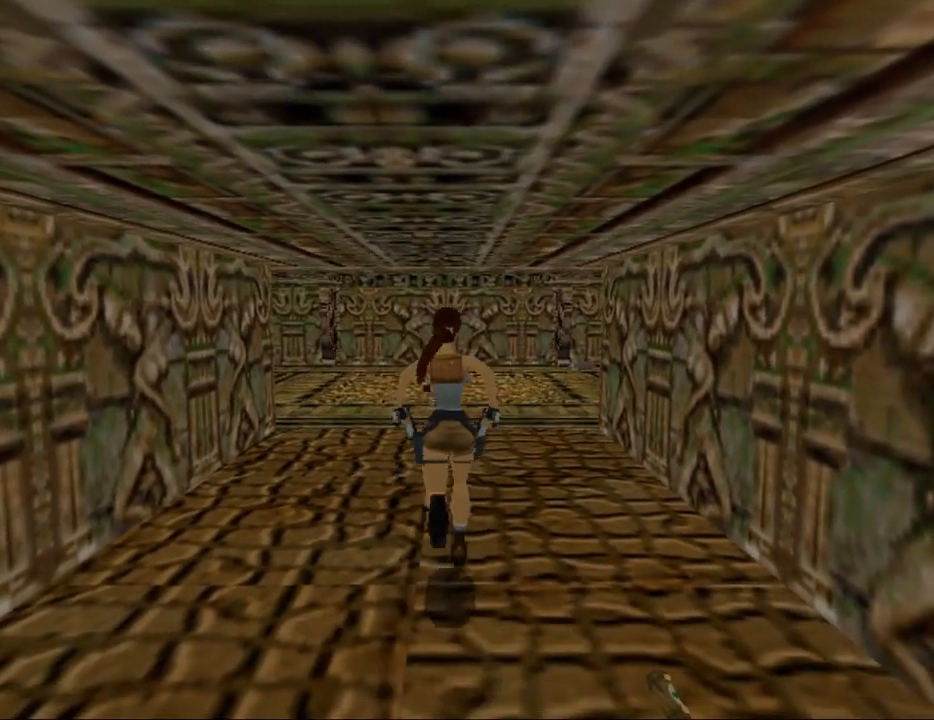
{"keys": [], "events": [[367, "roll", "down"], [467, "roll", "up"], [467, "up", "up"]]}
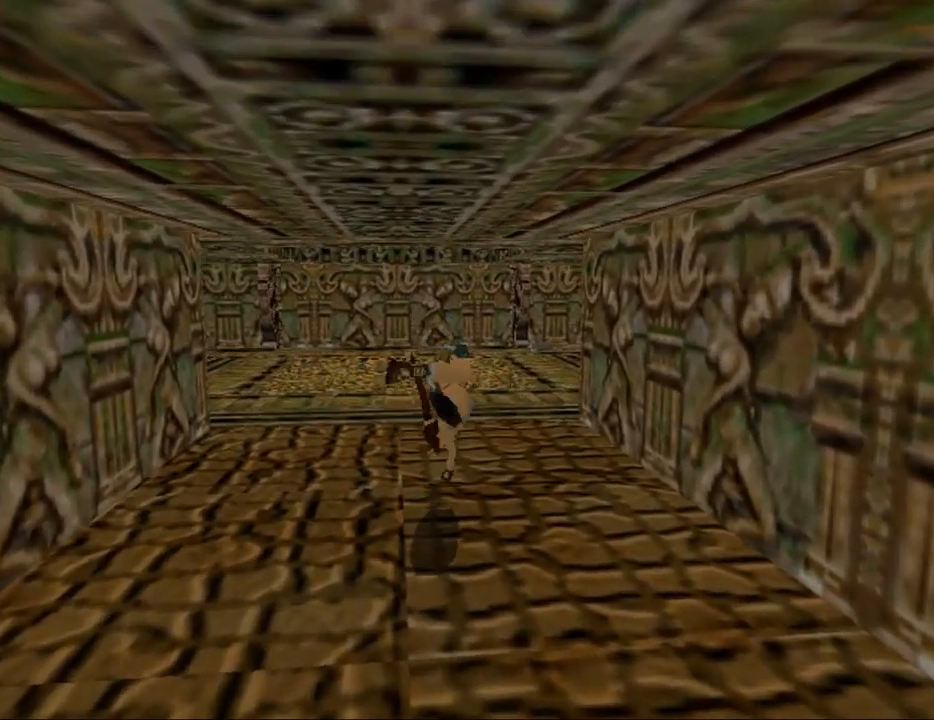
{"keys": ["left", "up"], "events": [[267, "up", "down"], [367, "left", "down"]]}
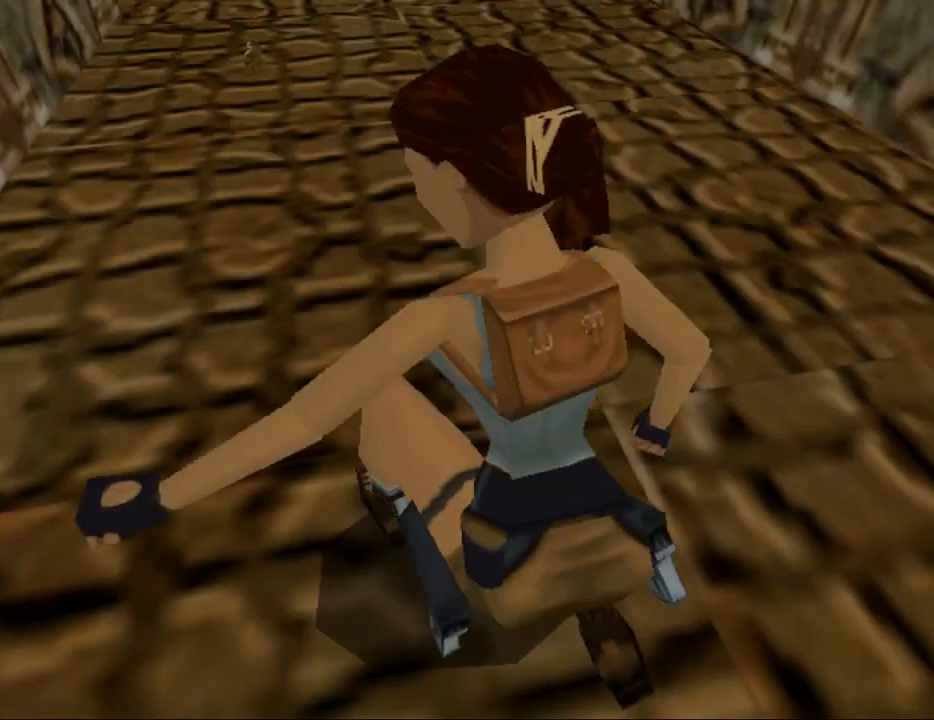
{"keys": ["up"], "events": [[467, "left", "up"]]}
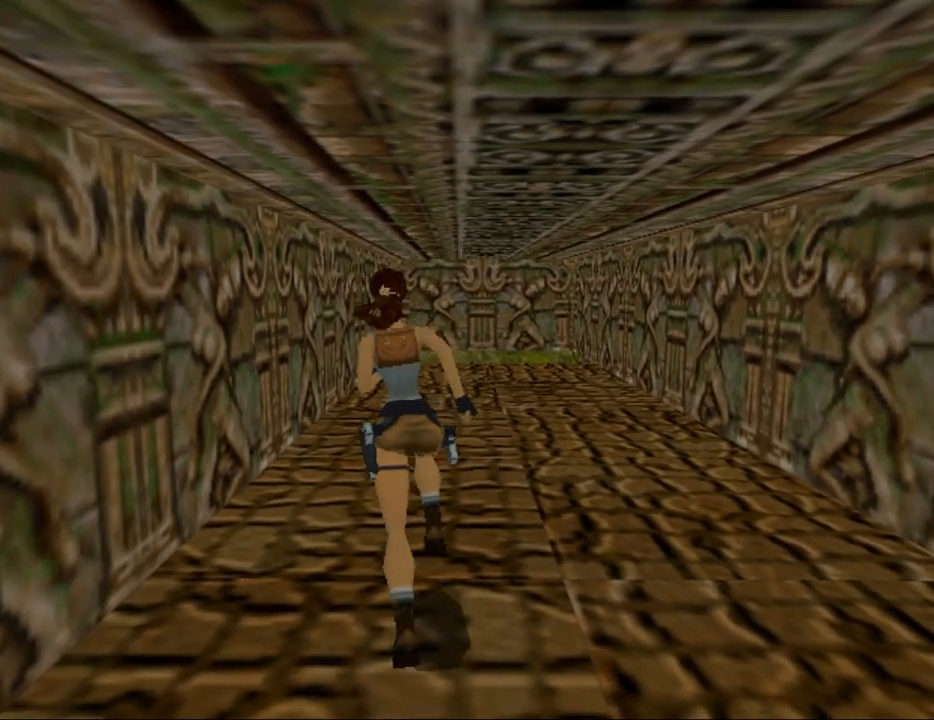
{"keys": ["look", "up"], "events": [[300, "look", "down"]]}
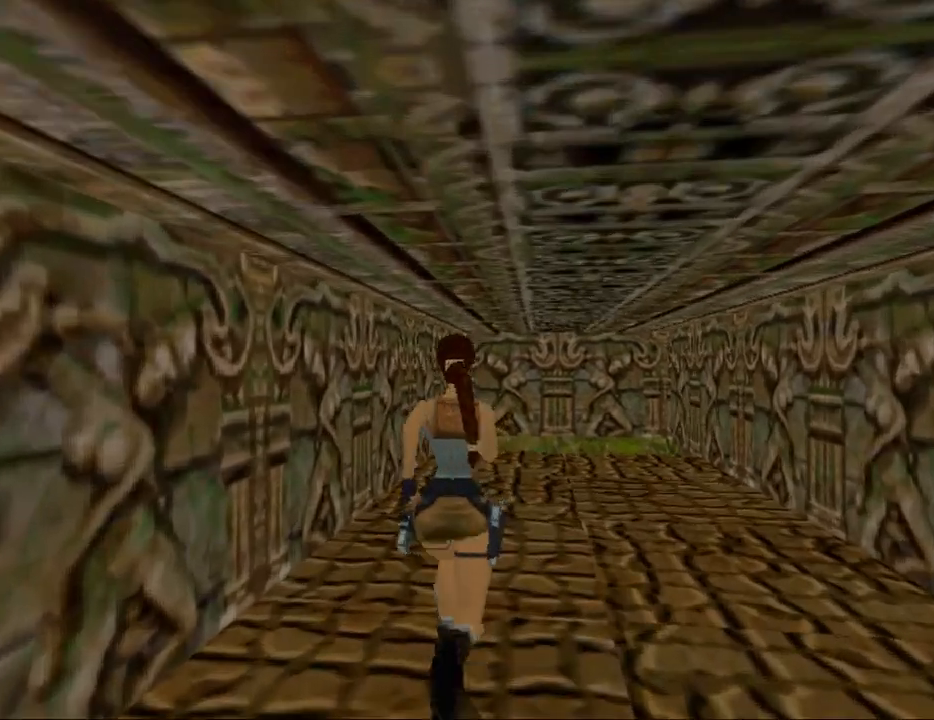
{"keys": ["left", "look"], "events": [[67, "look", "up"], [200, "up", "up"], [400, "left", "down"], [467, "look", "down"]]}
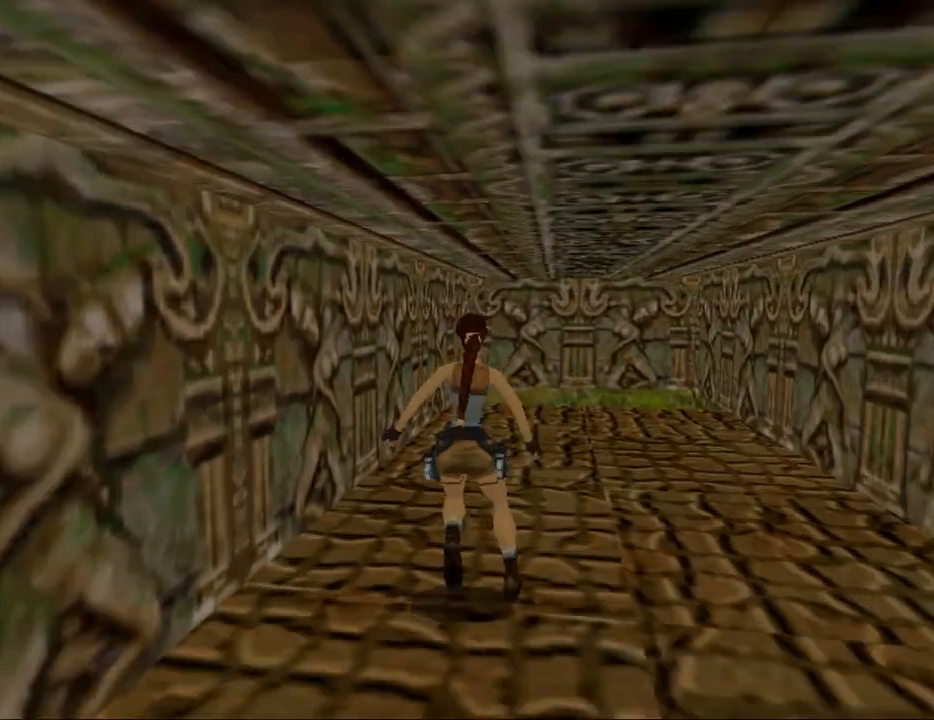
{"keys": [], "events": [[367, "left", "up"], [467, "look", "up"]]}
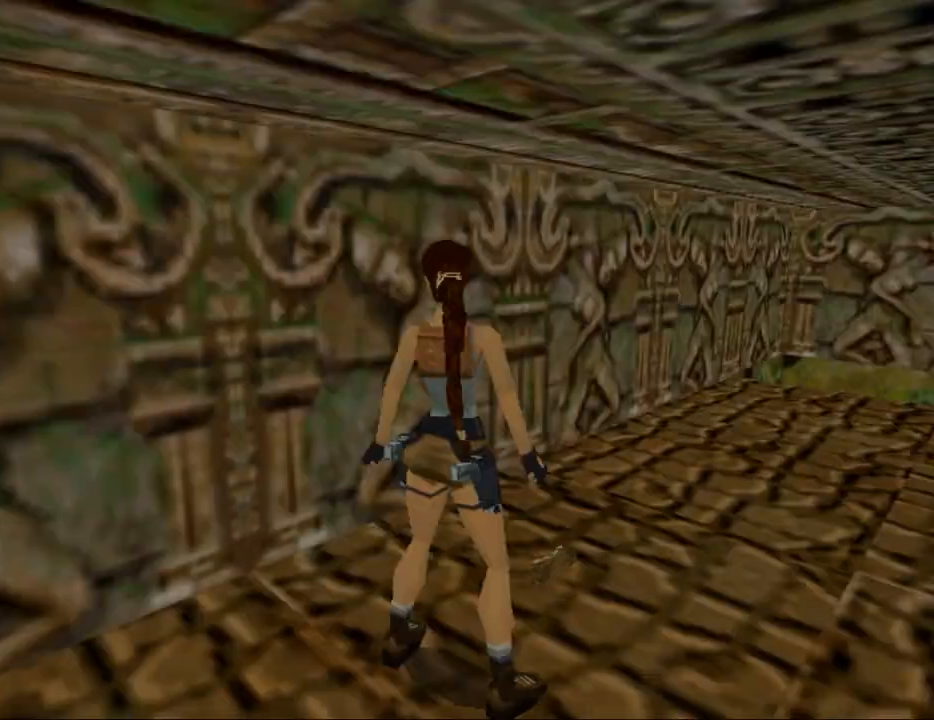
{"keys": [], "events": []}
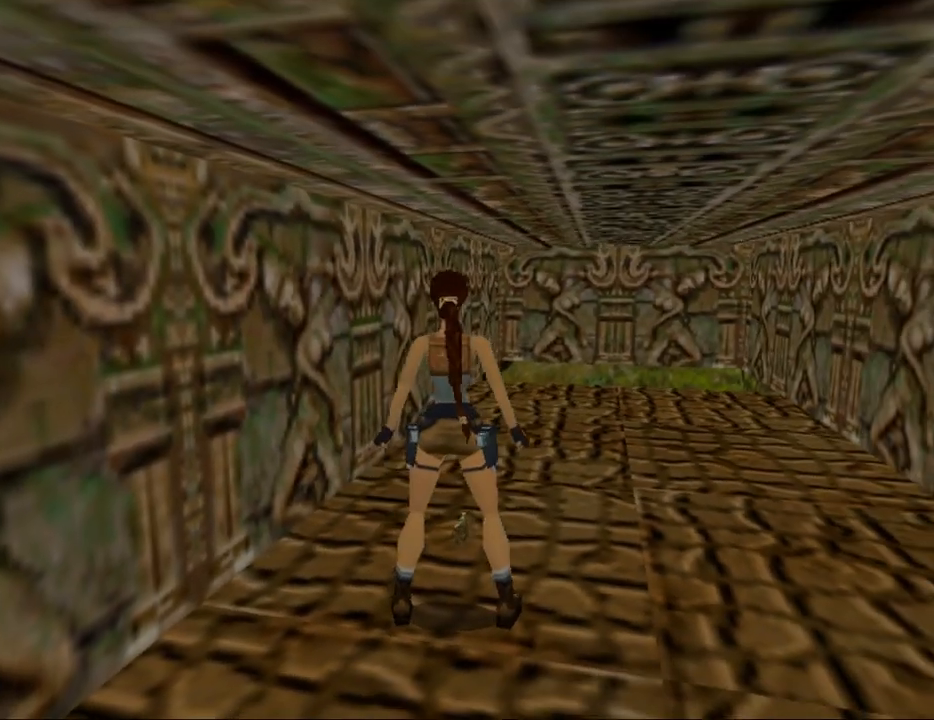
{"keys": [], "events": []}
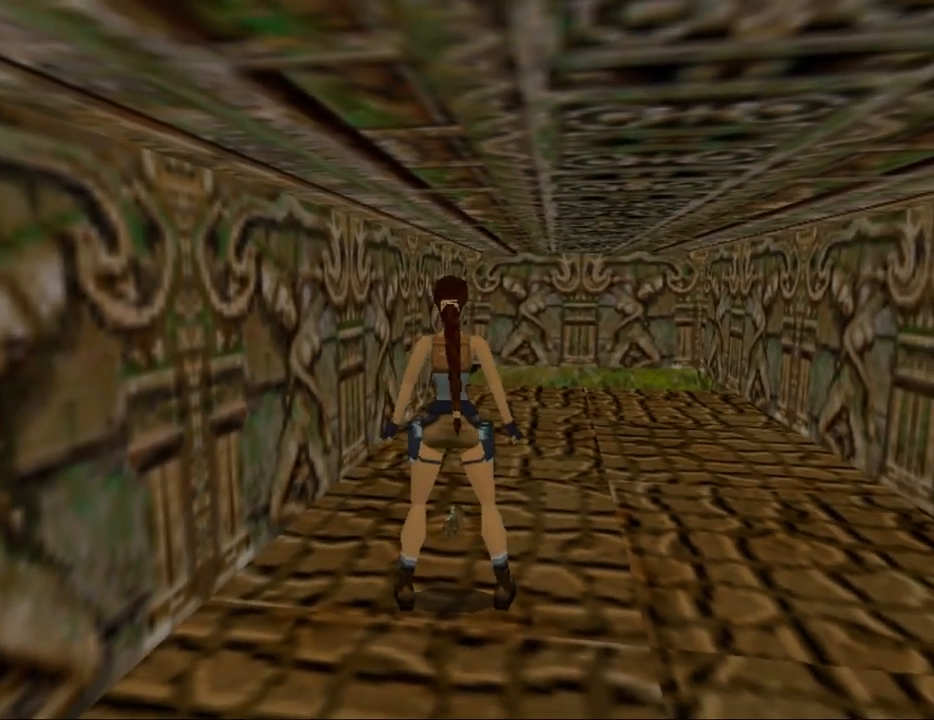
{"keys": ["left"], "events": [[367, "up", "down"], [500, "left", "down"], [500, "up", "up"]]}
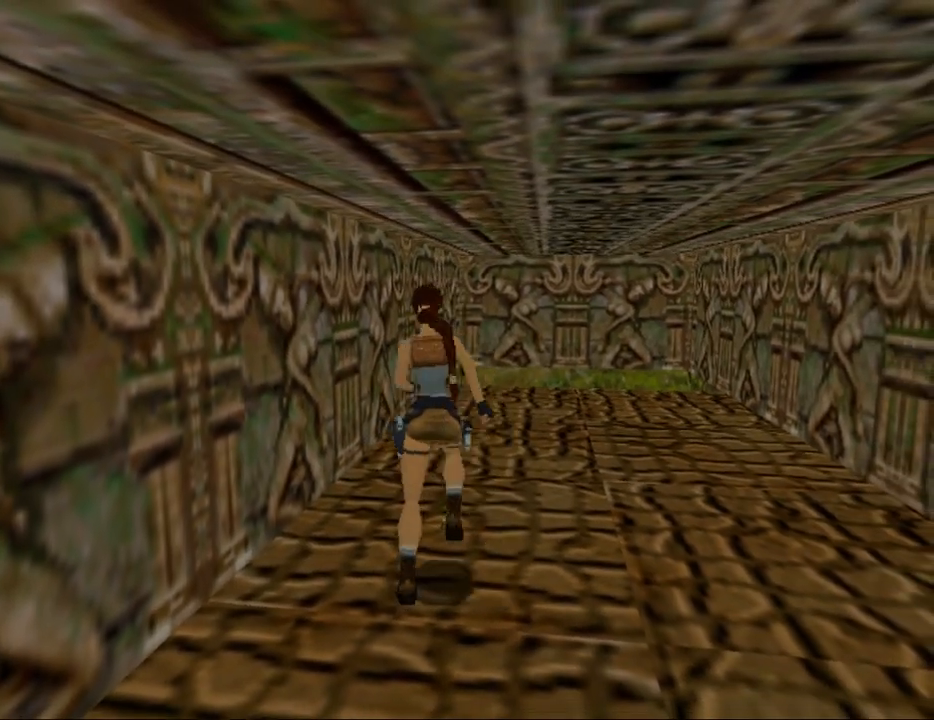
{"keys": ["left"], "events": []}
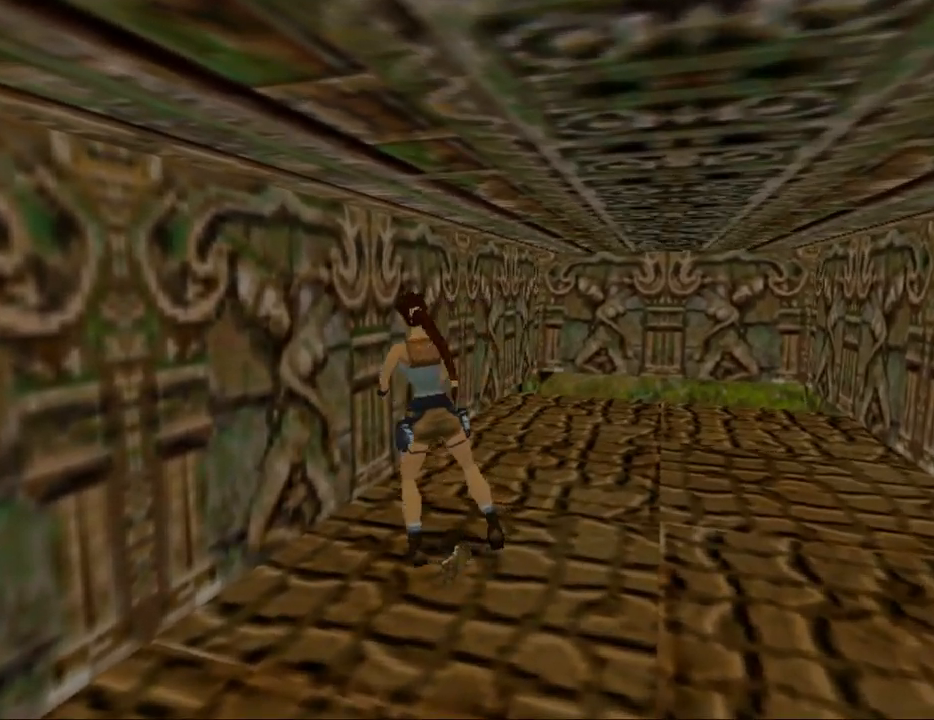
{"keys": [], "events": [[467, "left", "up"]]}
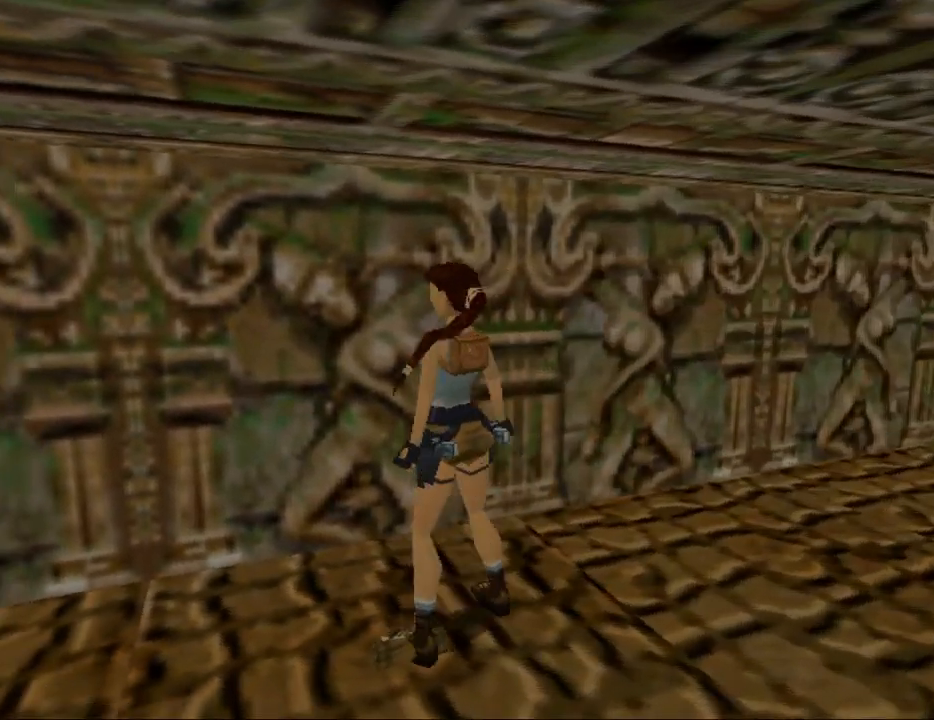
{"keys": [], "events": []}
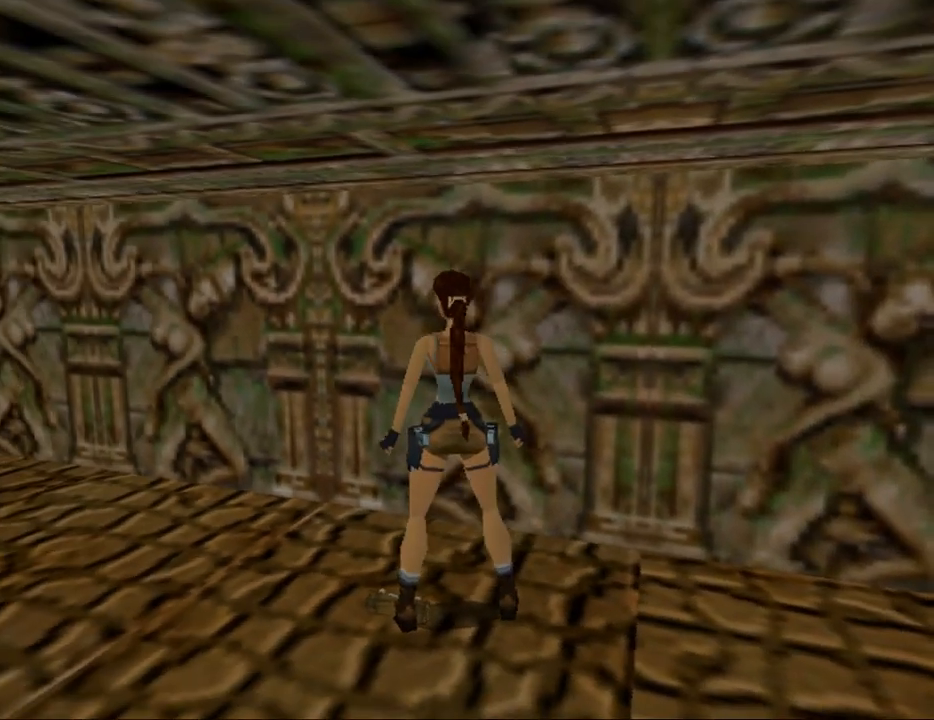
{"keys": [], "events": []}
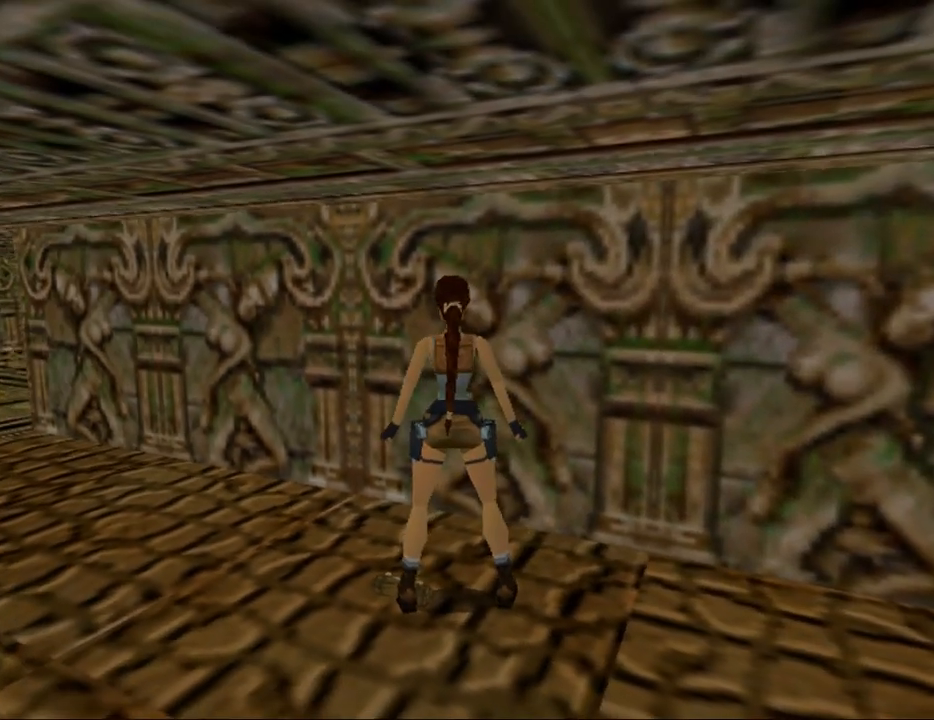
{"keys": [], "events": []}
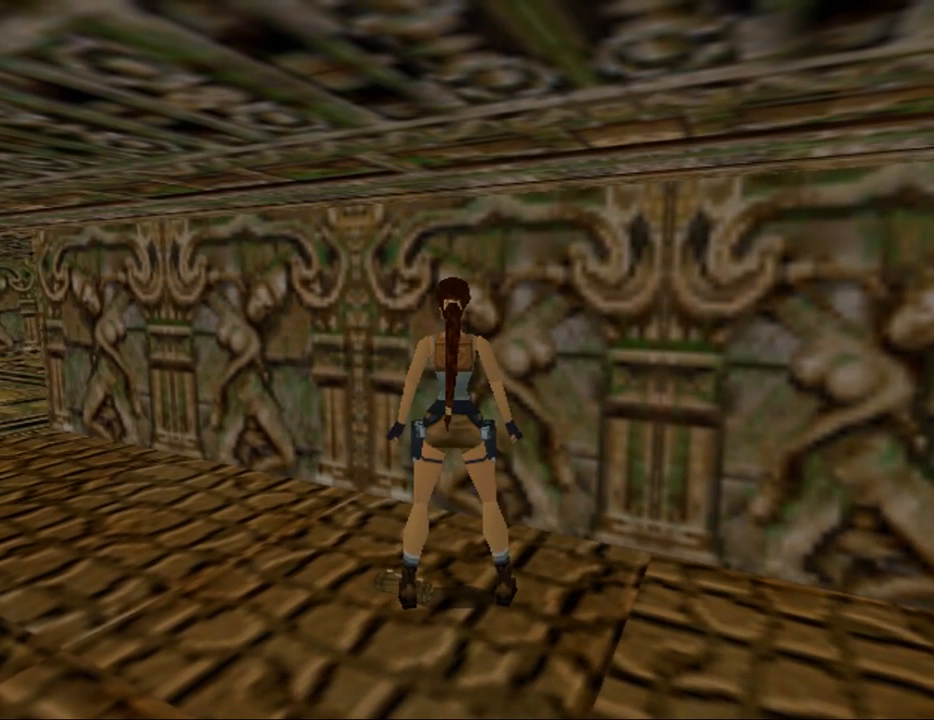
{"keys": [], "events": []}
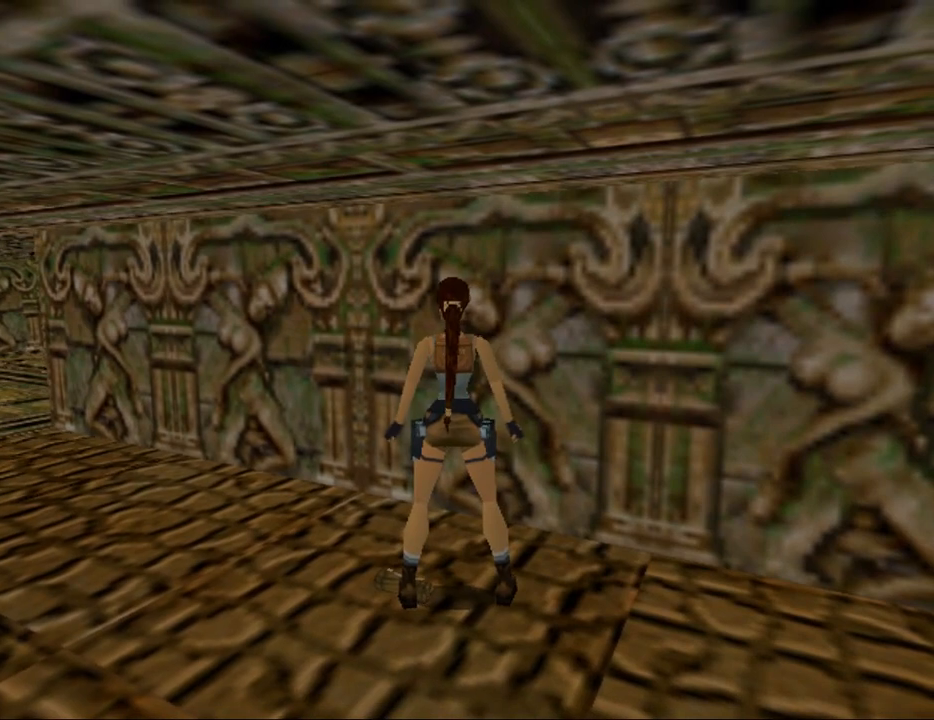
{"keys": [], "events": []}
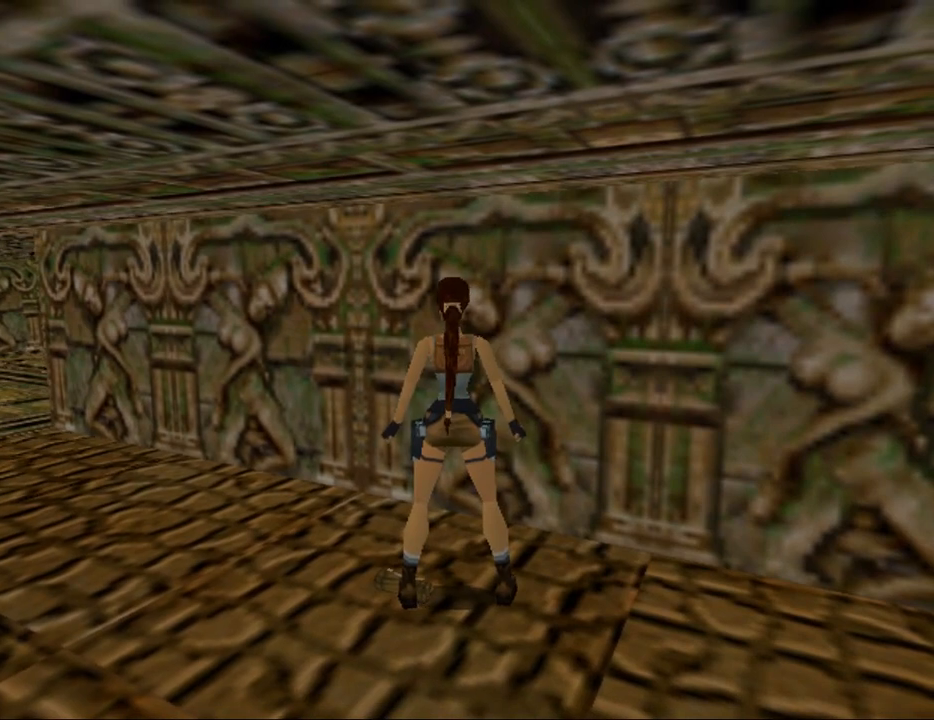
{"keys": [], "events": []}
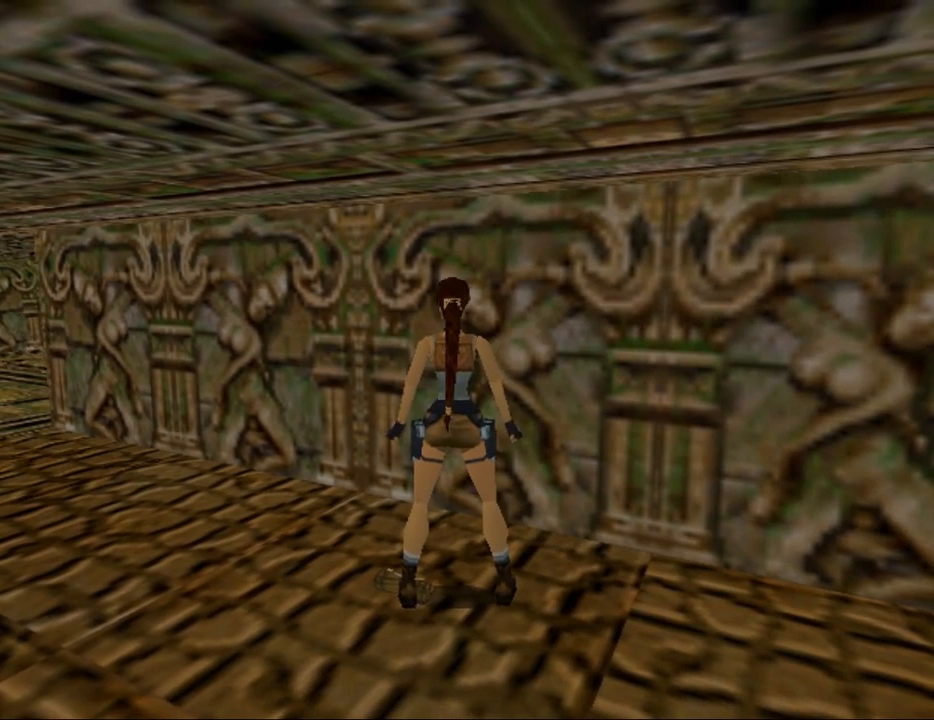
{"keys": [], "events": []}